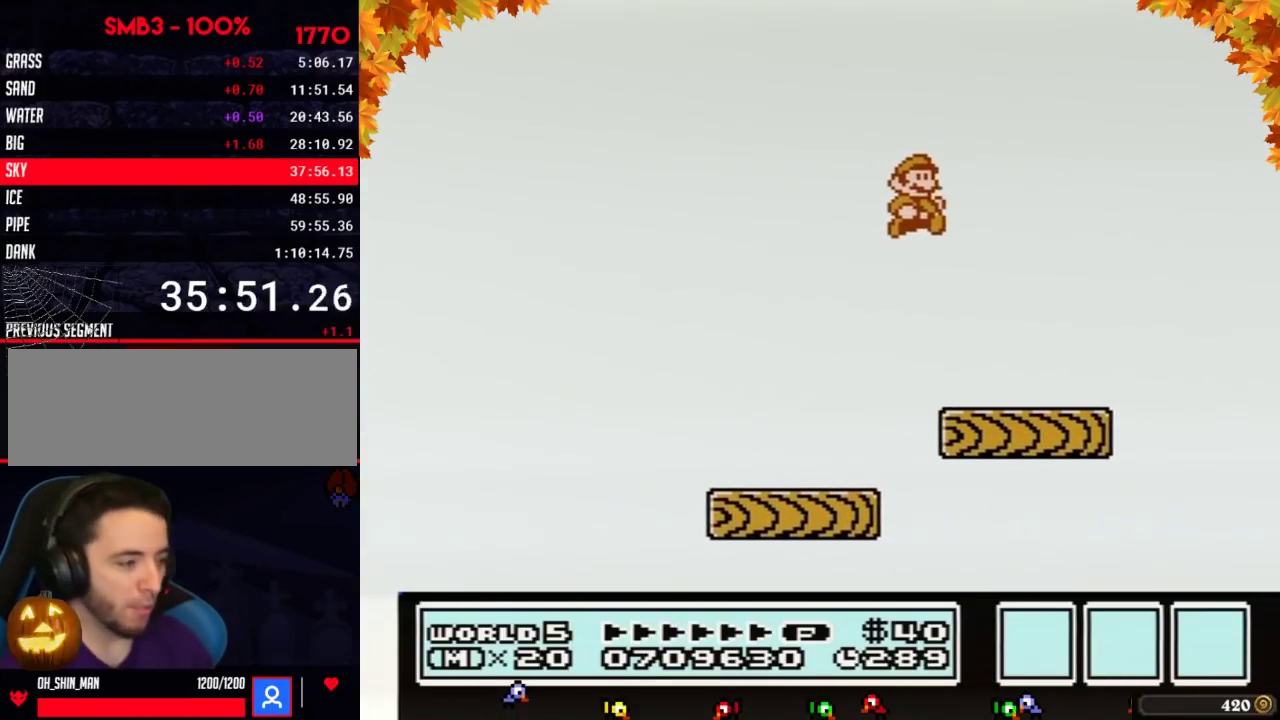
Gameplay with a controller (Nintendo layout); each line is a JSON object with the inputs held at the frame after it. "events" lists button and stick changes between this image and that frame as [ms after this image, input, new state], when the widget could be followed in between. Not read: L3 R3.
{"buttons": ["B"], "events": [[67, "DPAD_RIGHT", "up"], [167, "DPAD_LEFT", "down"], [383, "DPAD_LEFT", "up"]]}
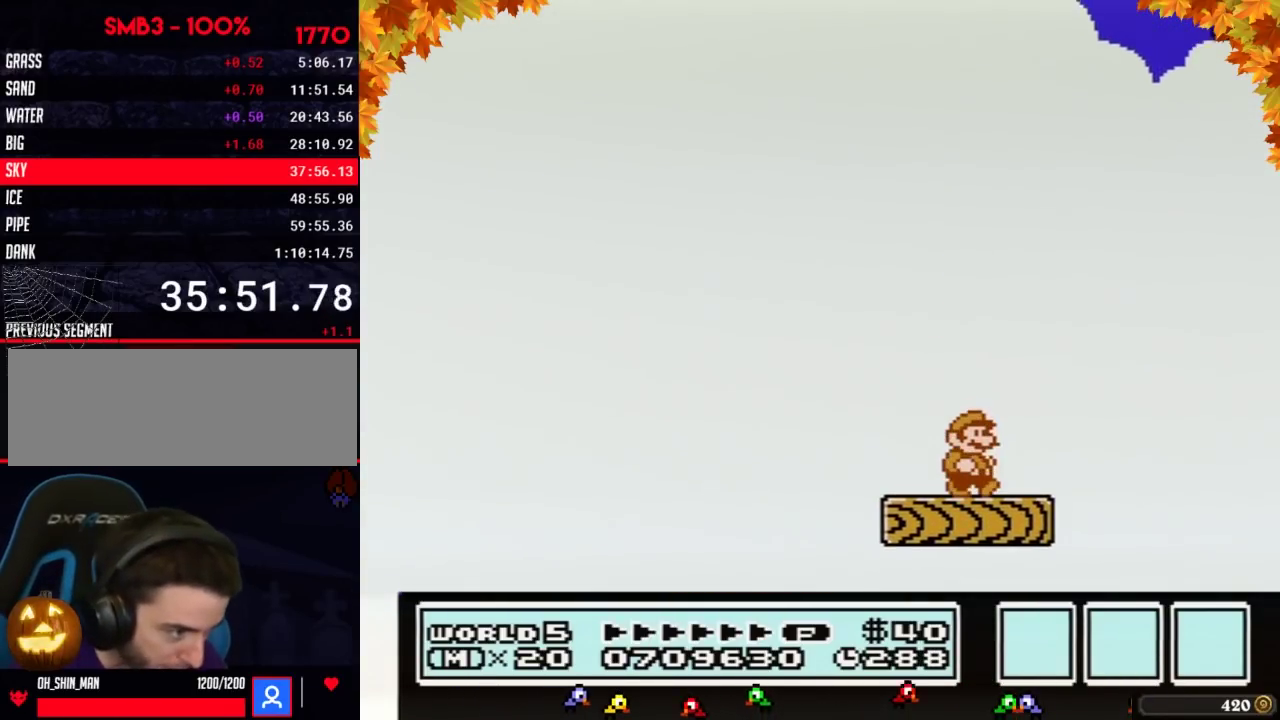
{"buttons": ["B"], "events": [[17, "DPAD_RIGHT", "down"], [117, "DPAD_RIGHT", "up"]]}
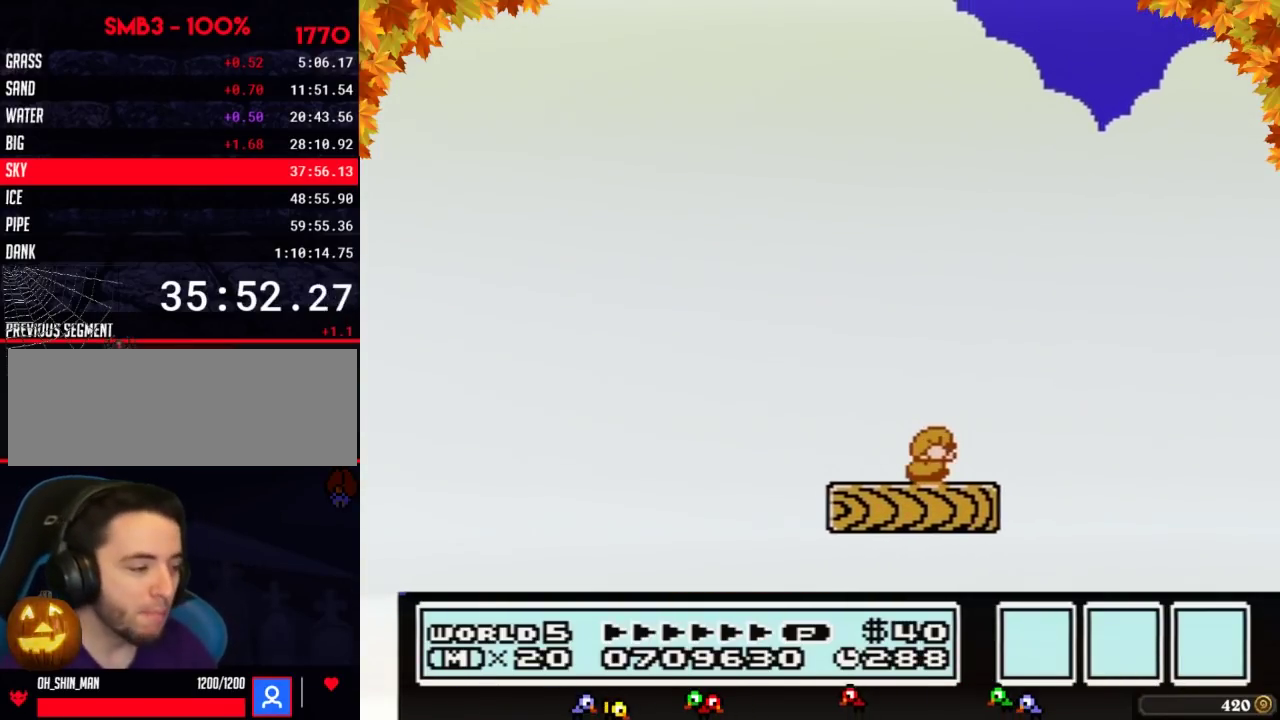
{"buttons": ["B"], "events": [[83, "DPAD_DOWN", "down"], [250, "DPAD_DOWN", "up"], [333, "DPAD_DOWN", "down"], [450, "DPAD_DOWN", "up"]]}
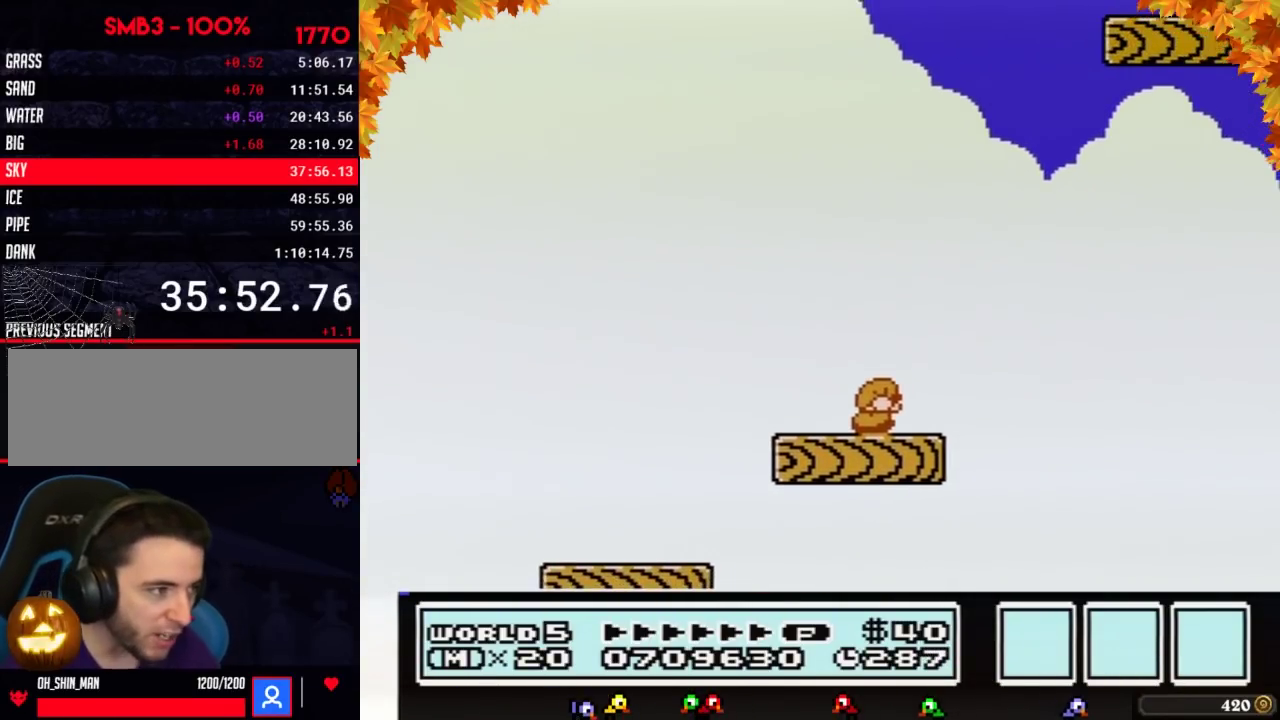
{"buttons": ["B", "DPAD_RIGHT"], "events": [[17, "DPAD_DOWN", "down"], [150, "DPAD_DOWN", "up"], [417, "DPAD_RIGHT", "down"]]}
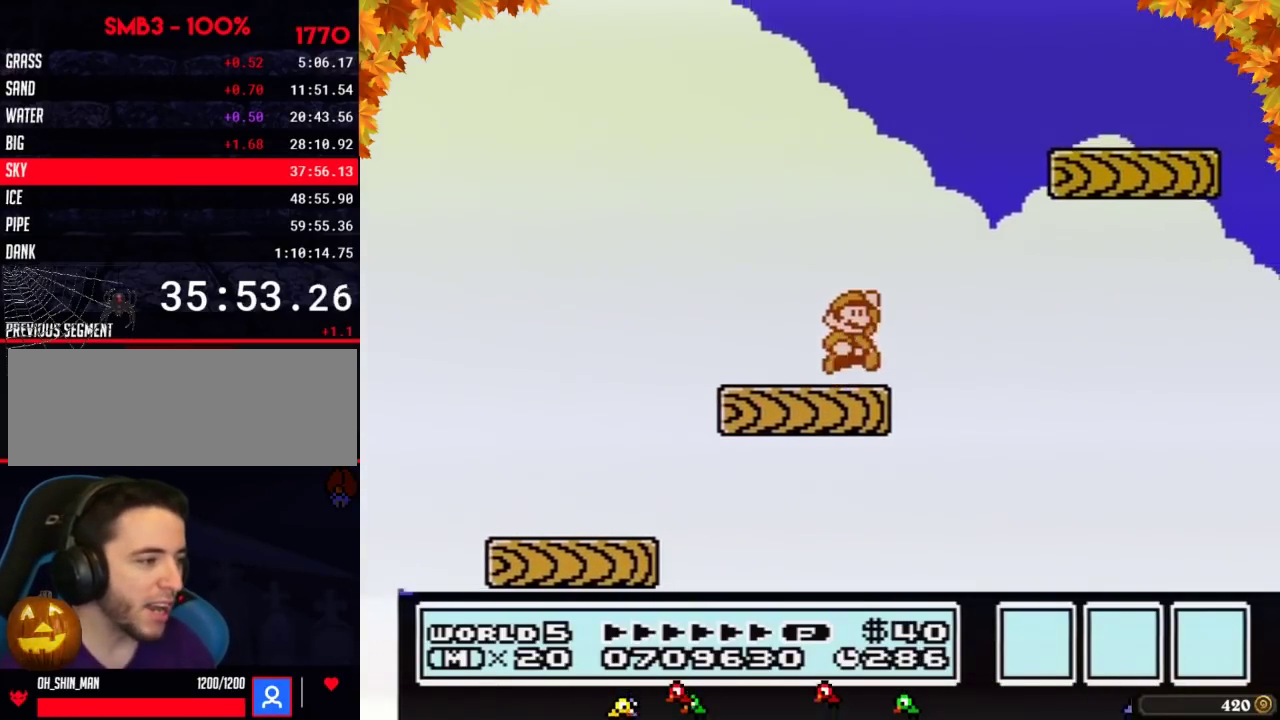
{"buttons": ["B", "DPAD_RIGHT"], "events": [[83, "A", "down"], [417, "A", "up"]]}
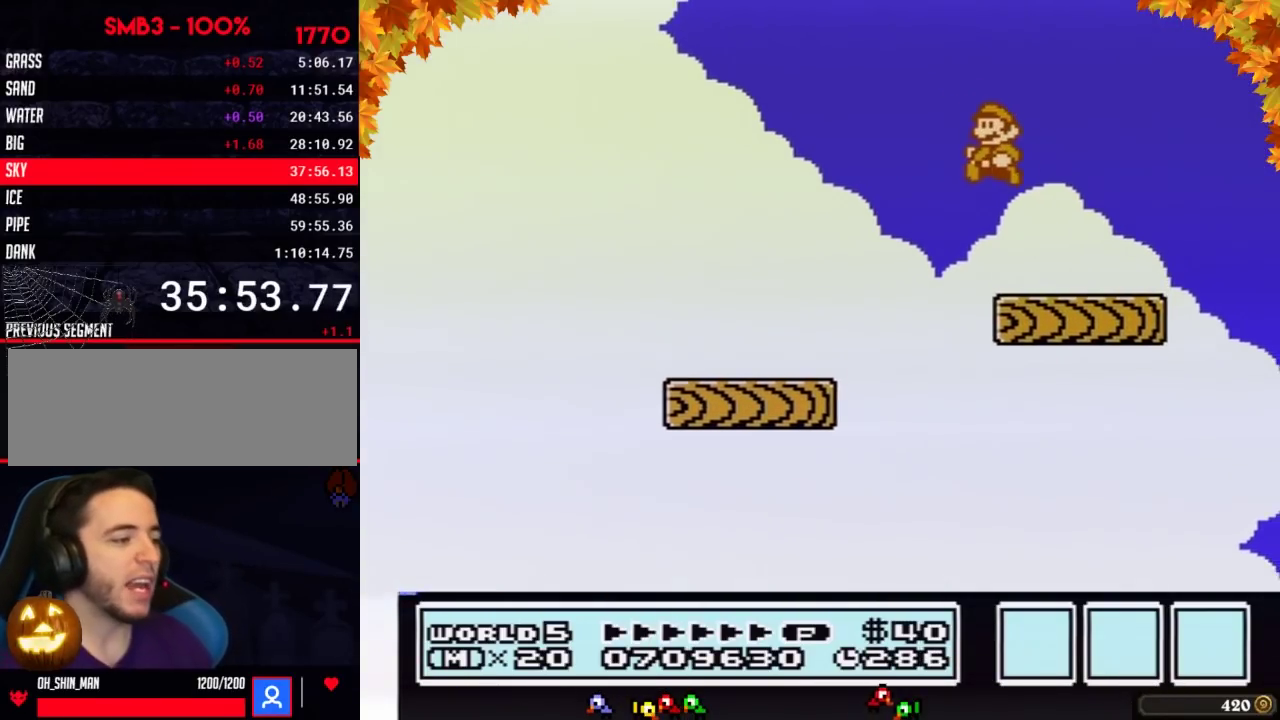
{"buttons": ["B", "DPAD_RIGHT"], "events": [[17, "DPAD_RIGHT", "up"], [83, "DPAD_LEFT", "down"], [367, "DPAD_LEFT", "up"], [417, "DPAD_RIGHT", "down"]]}
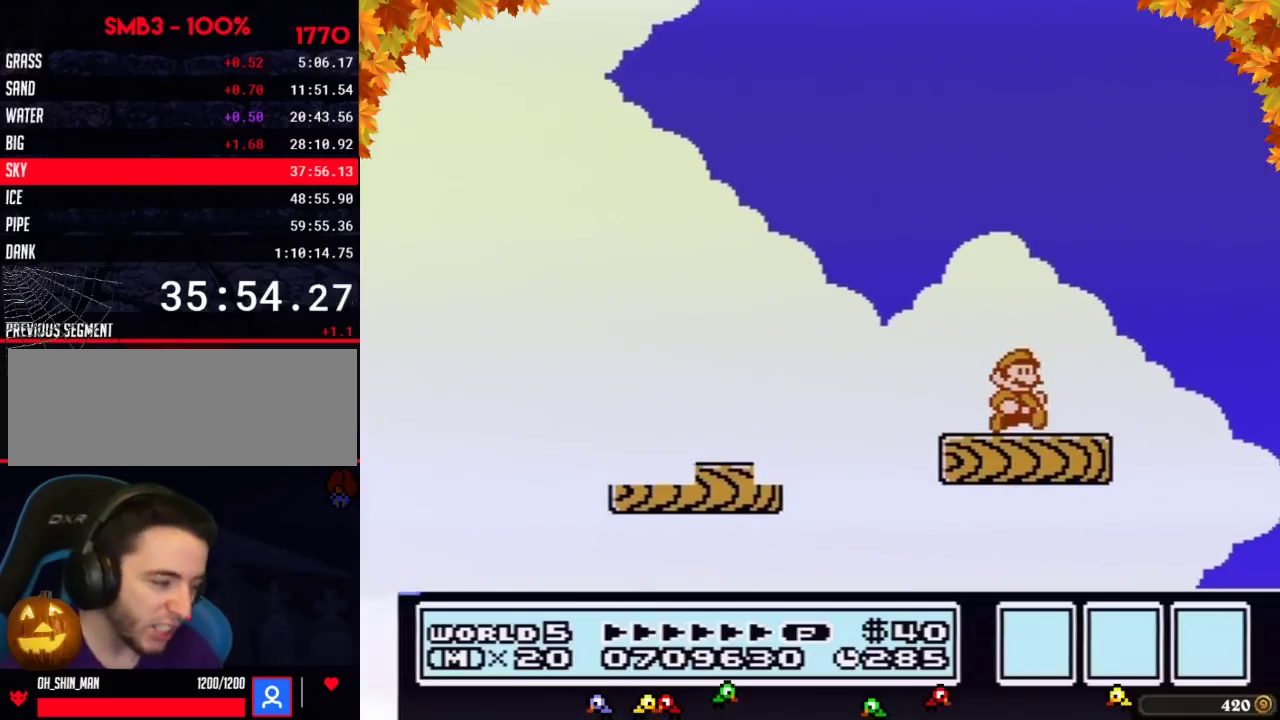
{"buttons": [], "events": [[50, "DPAD_RIGHT", "up"], [83, "B", "up"]]}
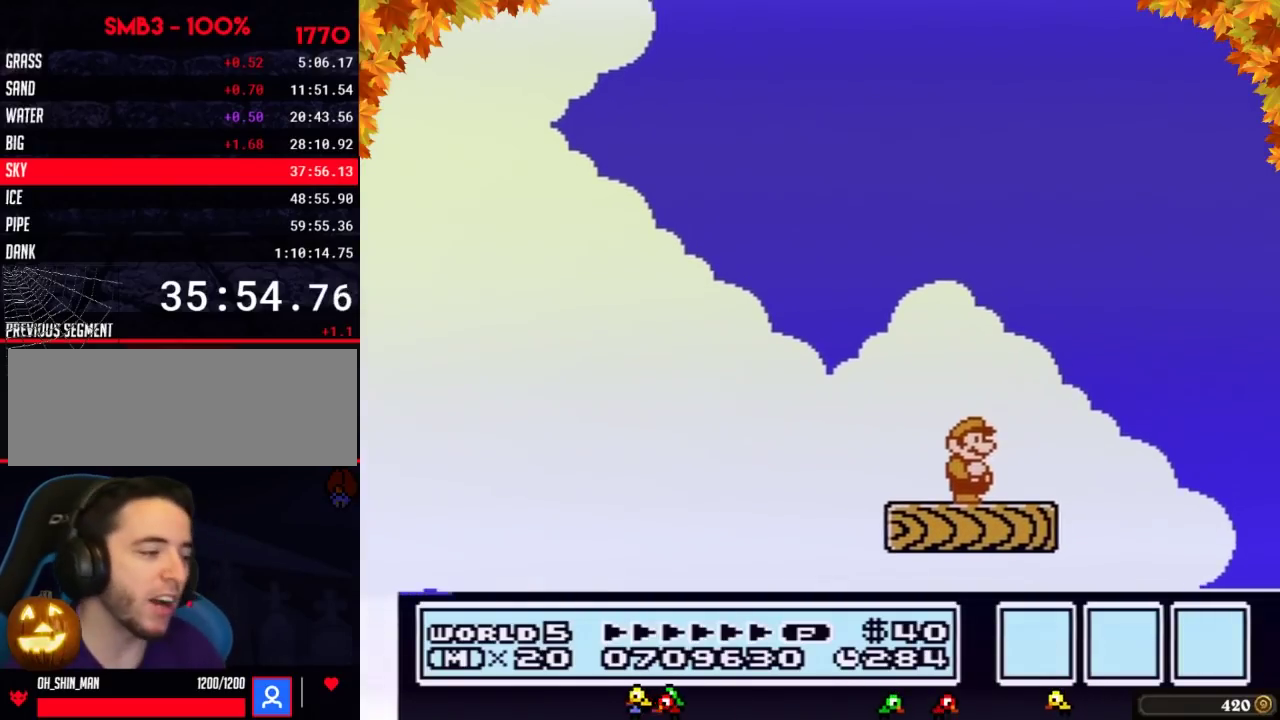
{"buttons": ["B"], "events": [[300, "DPAD_RIGHT", "down"], [367, "DPAD_RIGHT", "up"], [450, "B", "down"]]}
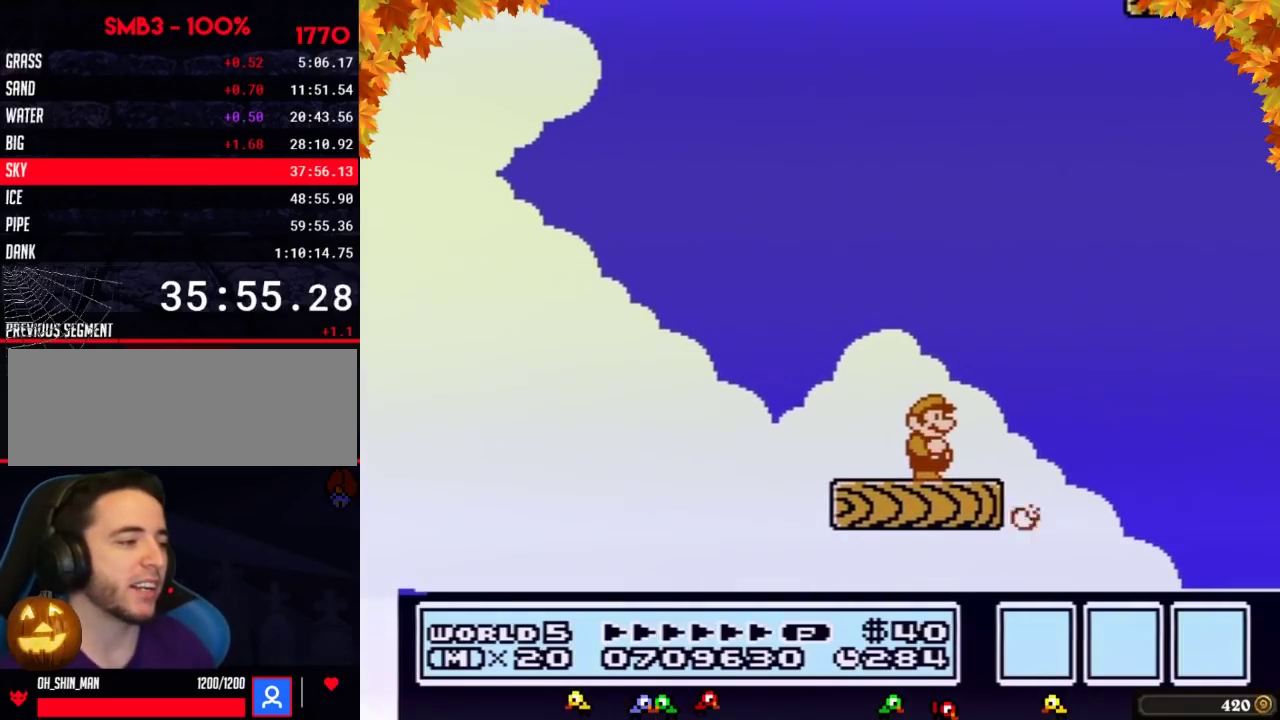
{"buttons": ["B"], "events": [[167, "DPAD_DOWN", "down"], [300, "DPAD_DOWN", "up"], [400, "DPAD_DOWN", "down"], [483, "DPAD_DOWN", "up"]]}
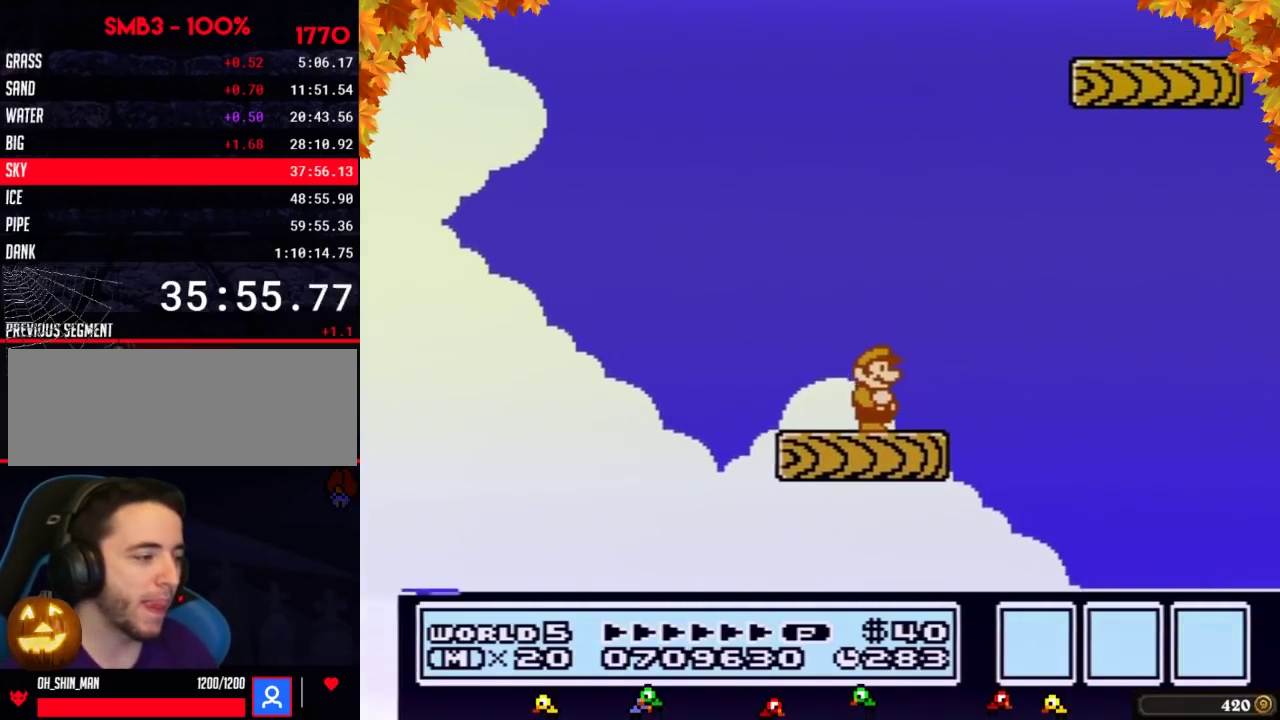
{"buttons": ["A", "B", "DPAD_RIGHT"], "events": [[233, "DPAD_RIGHT", "down"], [400, "A", "down"]]}
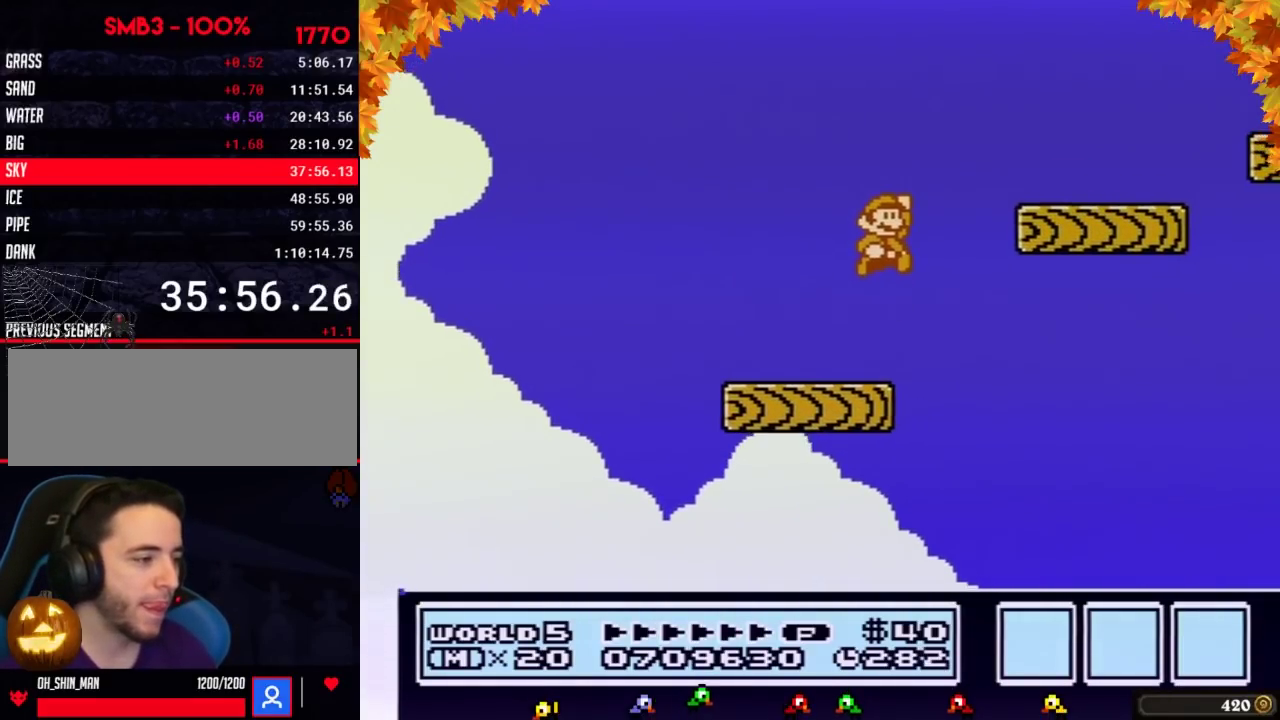
{"buttons": ["B", "DPAD_LEFT"], "events": [[200, "A", "up"], [300, "DPAD_RIGHT", "up"], [450, "DPAD_LEFT", "down"]]}
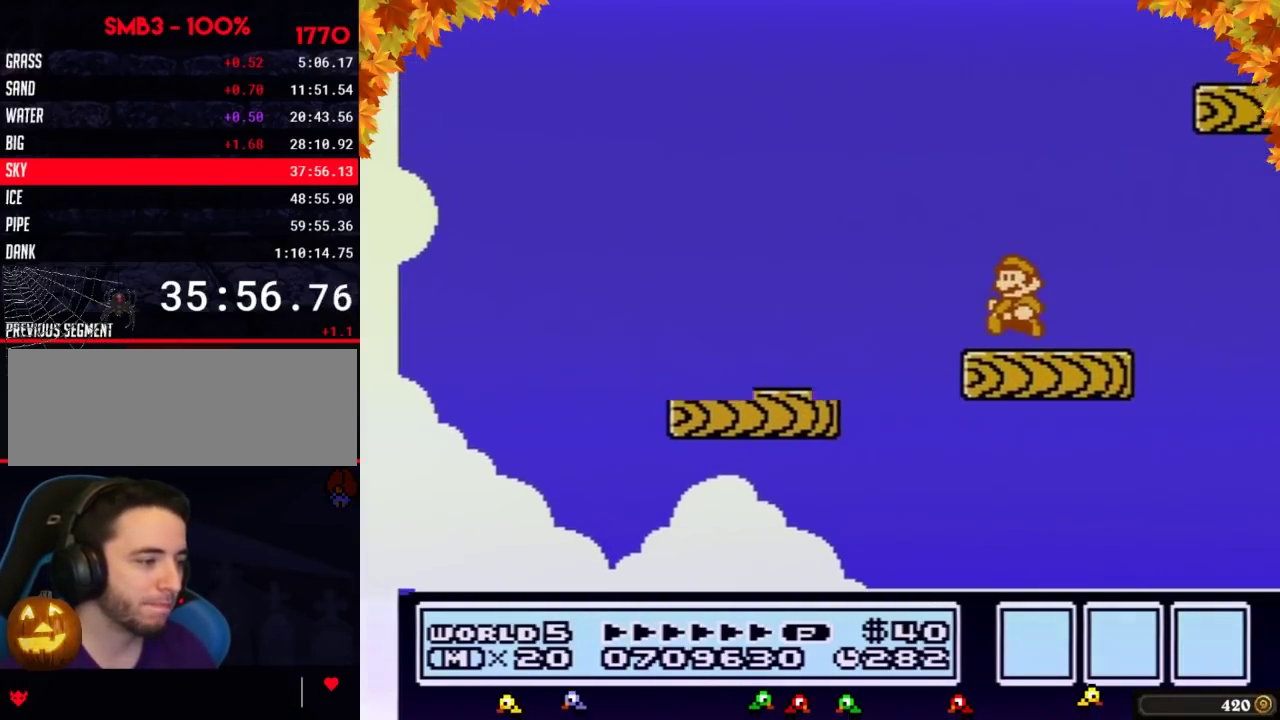
{"buttons": ["B"], "events": [[183, "DPAD_LEFT", "up"]]}
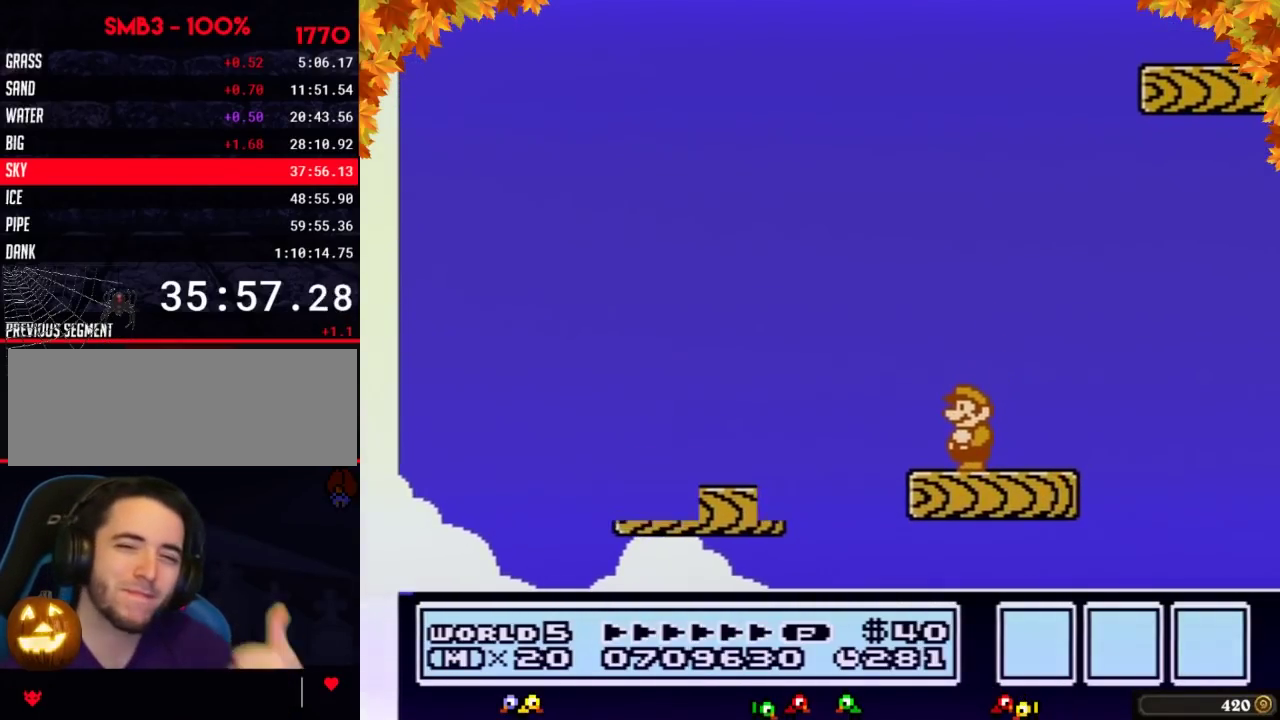
{"buttons": ["B"], "events": []}
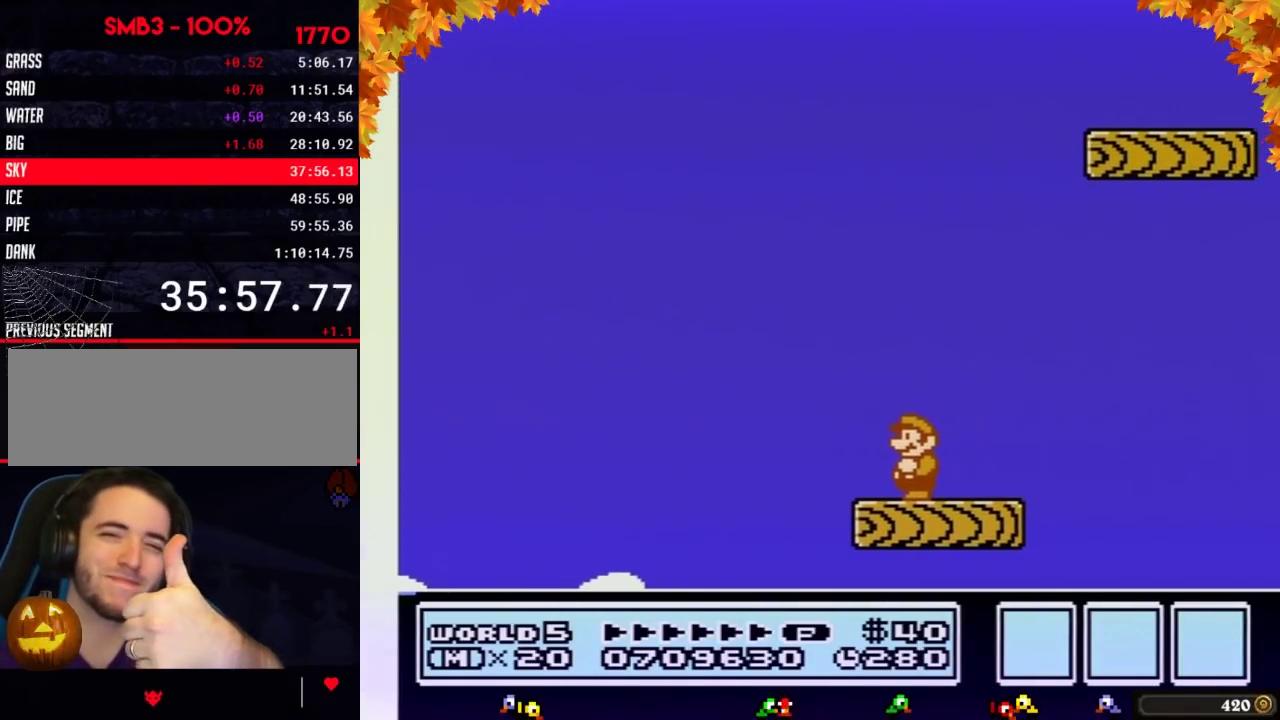
{"buttons": ["B"], "events": []}
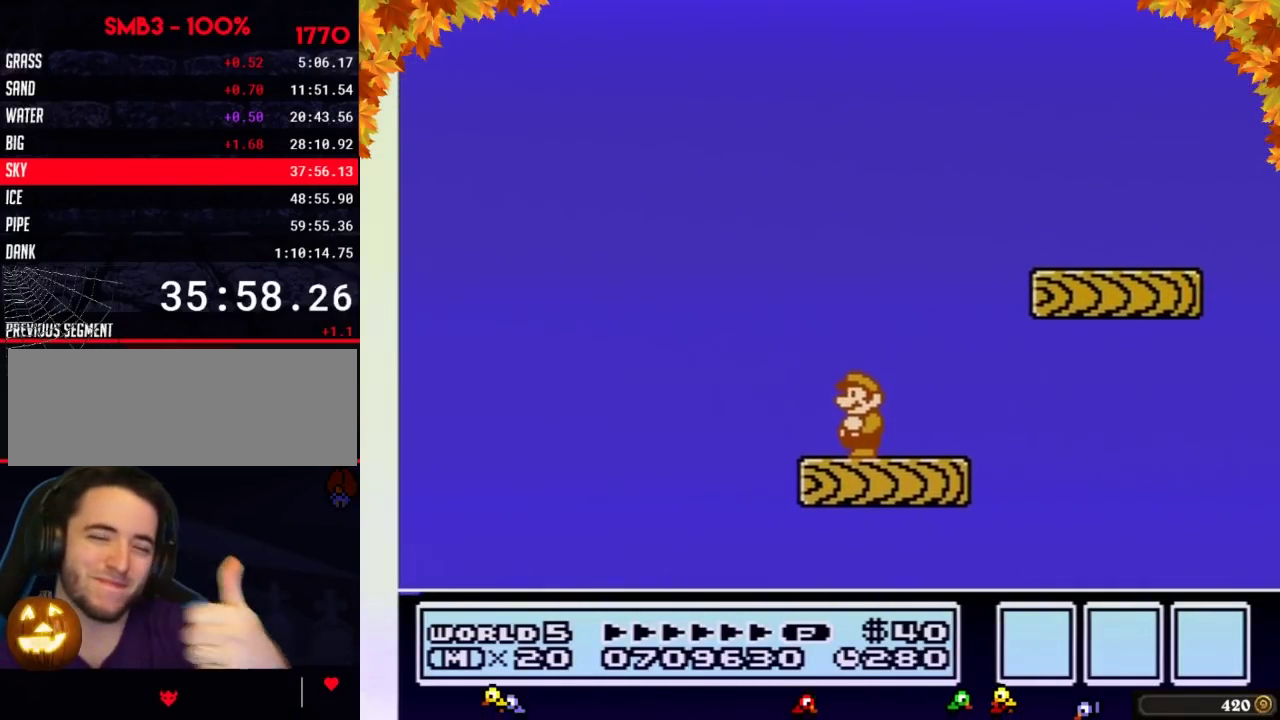
{"buttons": ["B"], "events": []}
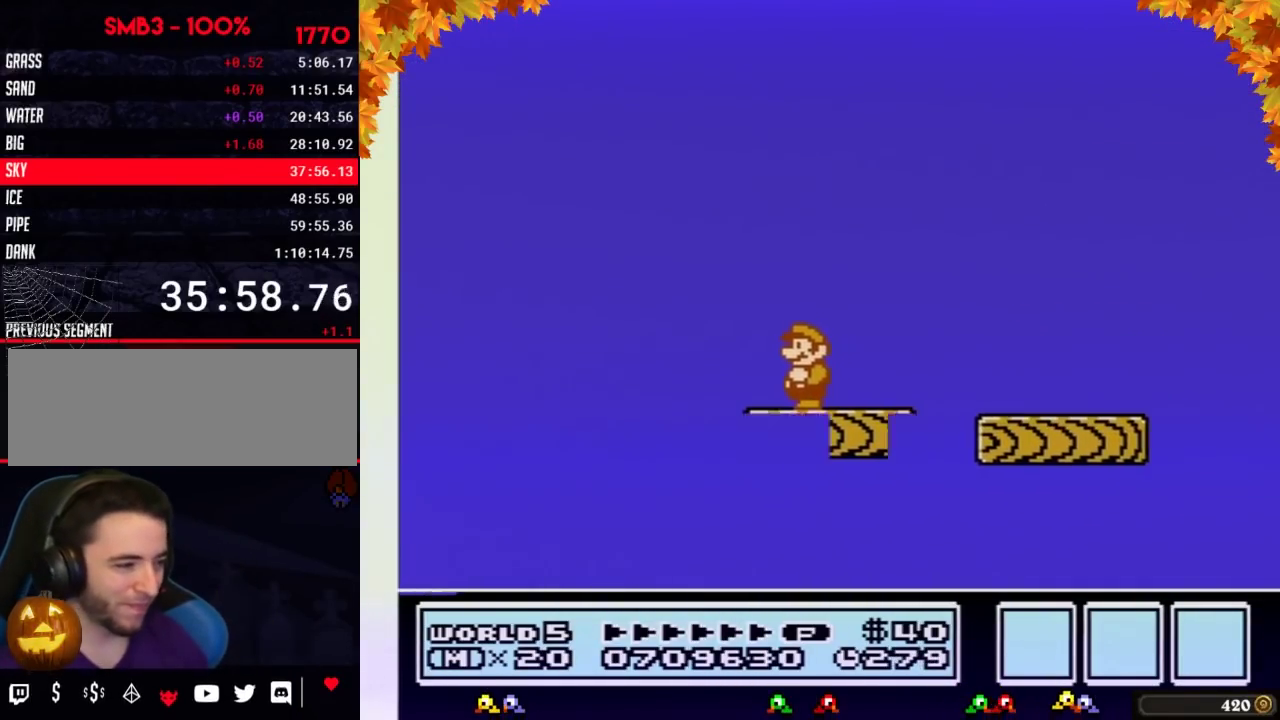
{"buttons": ["A", "B", "DPAD_RIGHT"], "events": [[133, "DPAD_RIGHT", "down"], [383, "A", "down"]]}
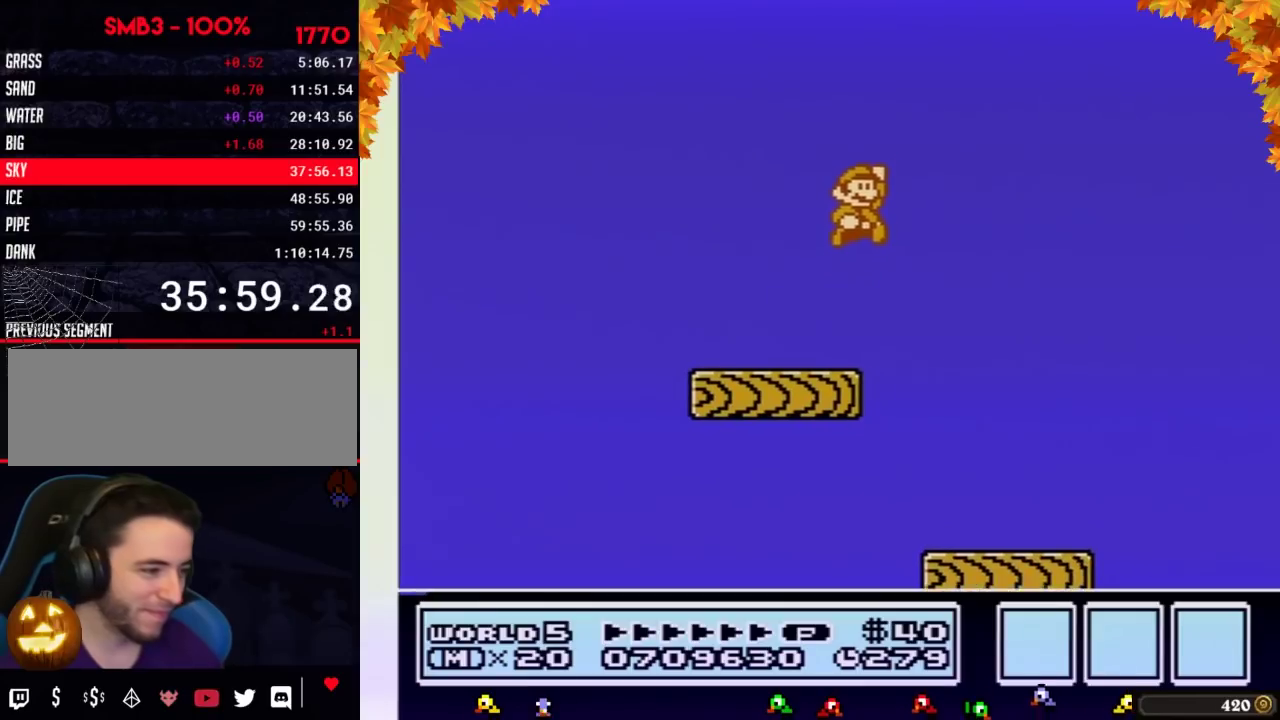
{"buttons": ["B", "DPAD_LEFT"], "events": [[67, "A", "up"], [133, "DPAD_RIGHT", "up"], [283, "DPAD_LEFT", "down"]]}
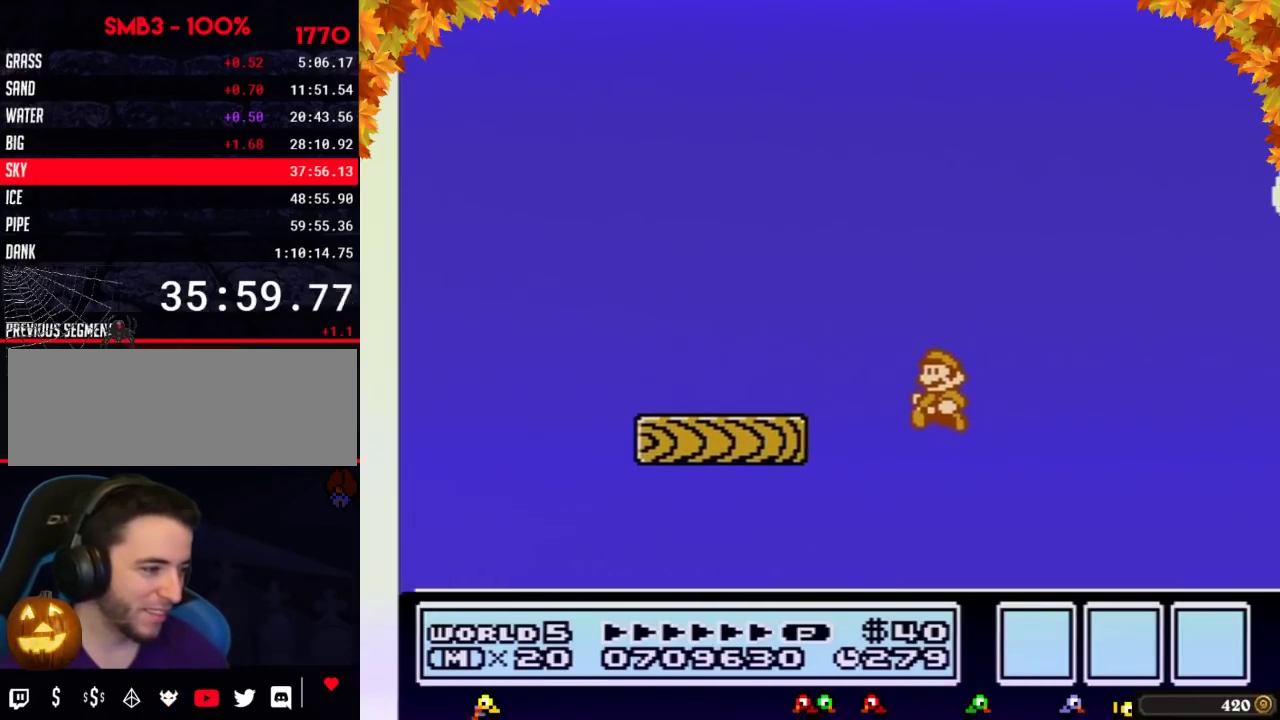
{"buttons": ["B"], "events": [[183, "DPAD_LEFT", "up"], [250, "DPAD_RIGHT", "down"], [383, "DPAD_RIGHT", "up"], [417, "B", "up"], [500, "B", "down"]]}
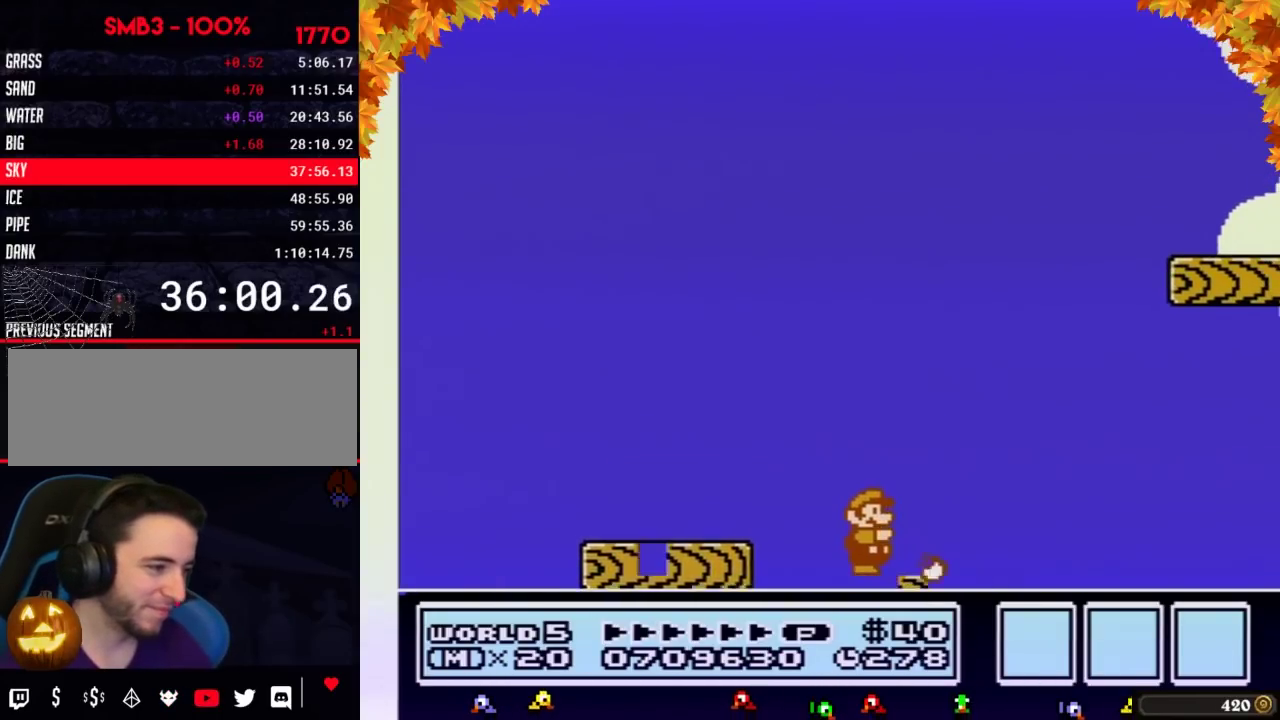
{"buttons": ["A", "B", "DPAD_RIGHT"], "events": [[167, "DPAD_RIGHT", "down"], [250, "DPAD_RIGHT", "up"], [500, "A", "down"], [500, "DPAD_RIGHT", "down"]]}
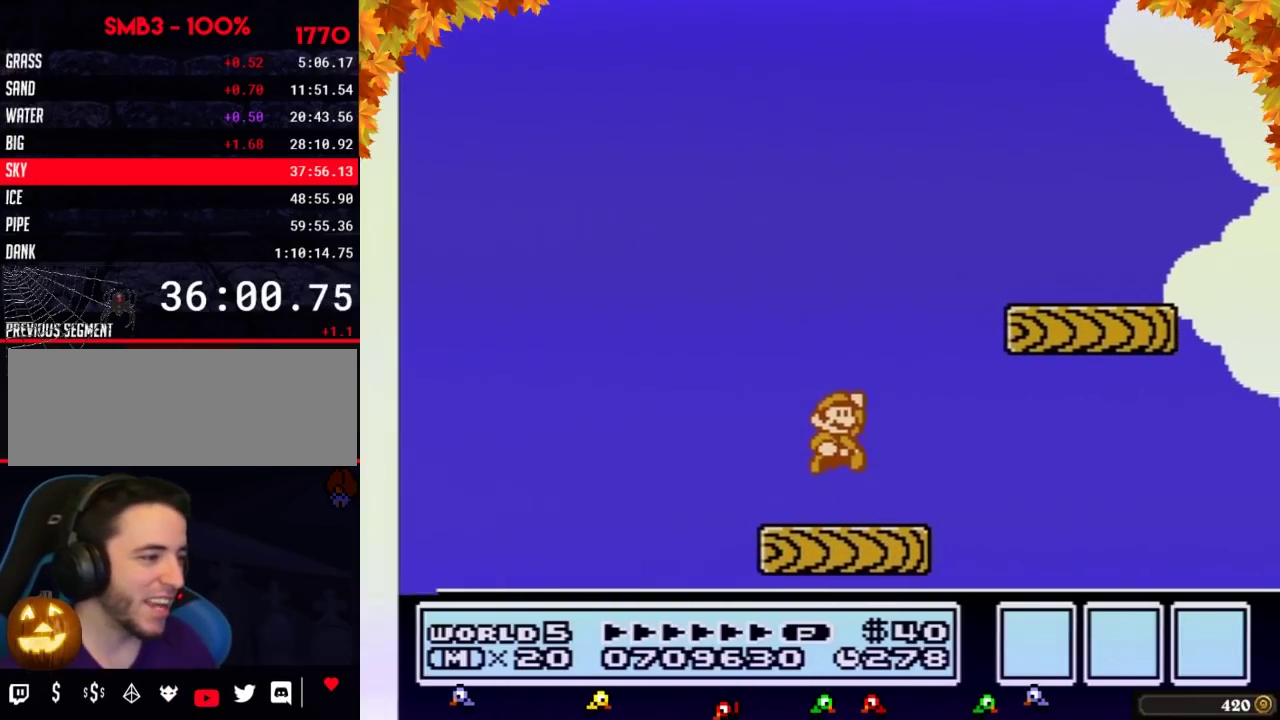
{"buttons": ["B", "DPAD_LEFT"], "events": [[350, "A", "up"], [383, "DPAD_RIGHT", "up"], [467, "DPAD_LEFT", "down"]]}
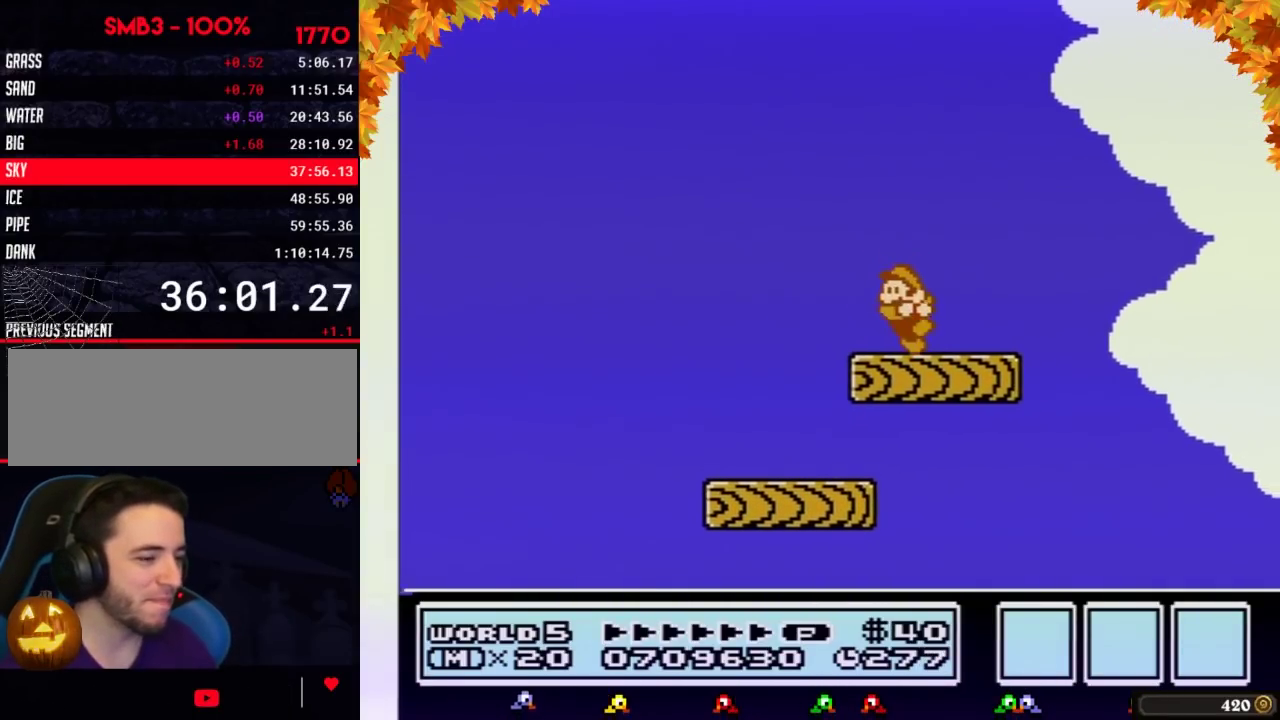
{"buttons": ["DPAD_LEFT"], "events": [[183, "DPAD_LEFT", "up"], [250, "B", "up"], [283, "DPAD_RIGHT", "down"], [383, "DPAD_RIGHT", "up"], [500, "DPAD_LEFT", "down"]]}
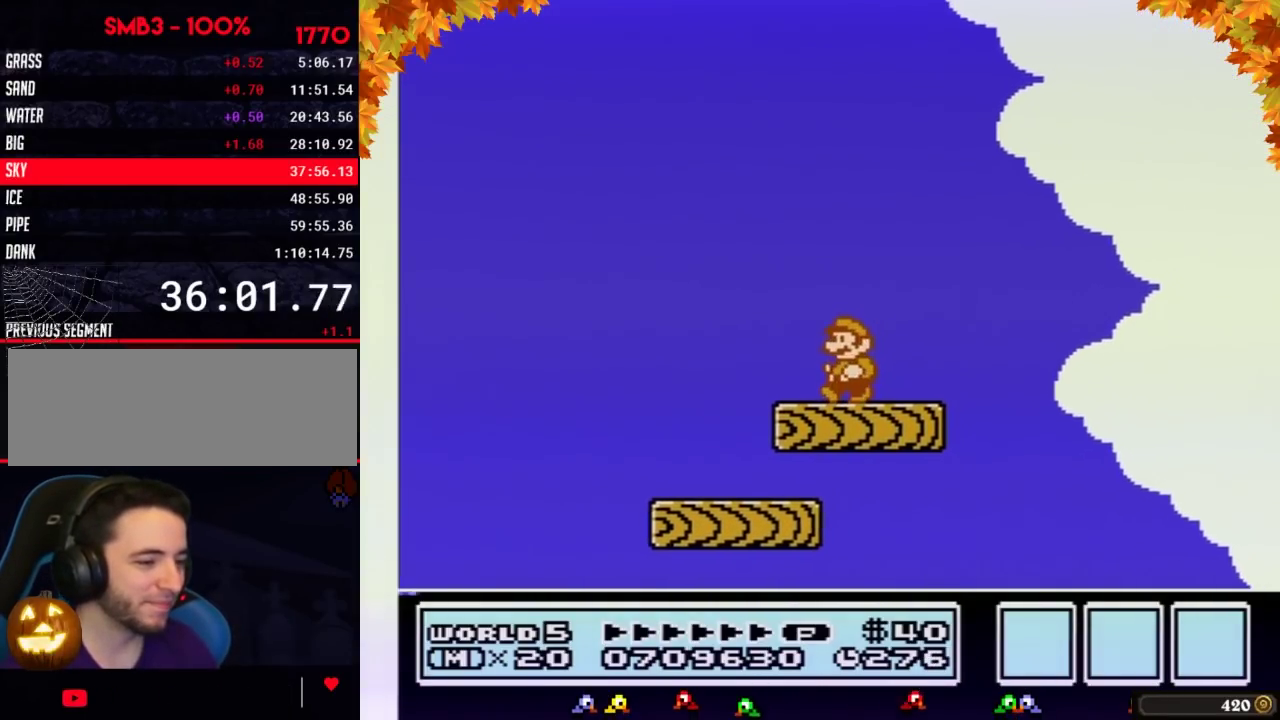
{"buttons": ["B", "DPAD_DOWN"], "events": [[67, "DPAD_LEFT", "up"], [133, "B", "down"], [250, "DPAD_DOWN", "down"], [350, "DPAD_DOWN", "up"], [433, "DPAD_DOWN", "down"]]}
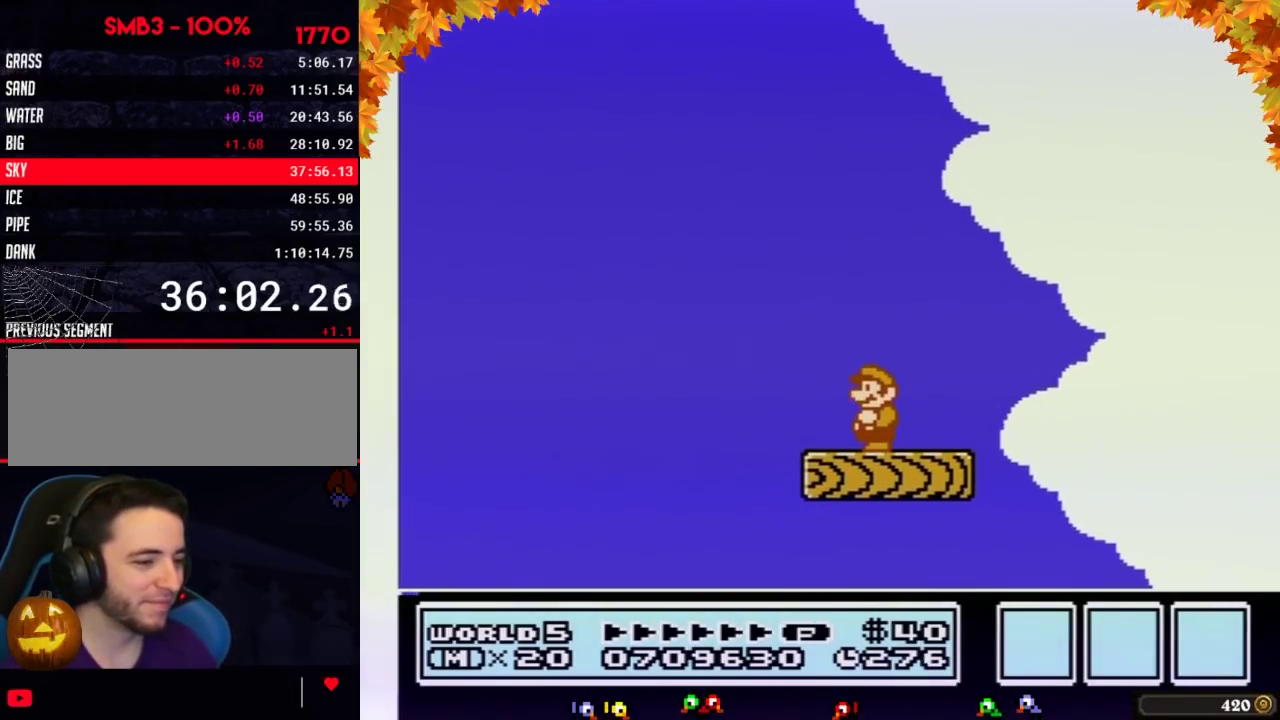
{"buttons": ["B"], "events": [[33, "DPAD_DOWN", "up"]]}
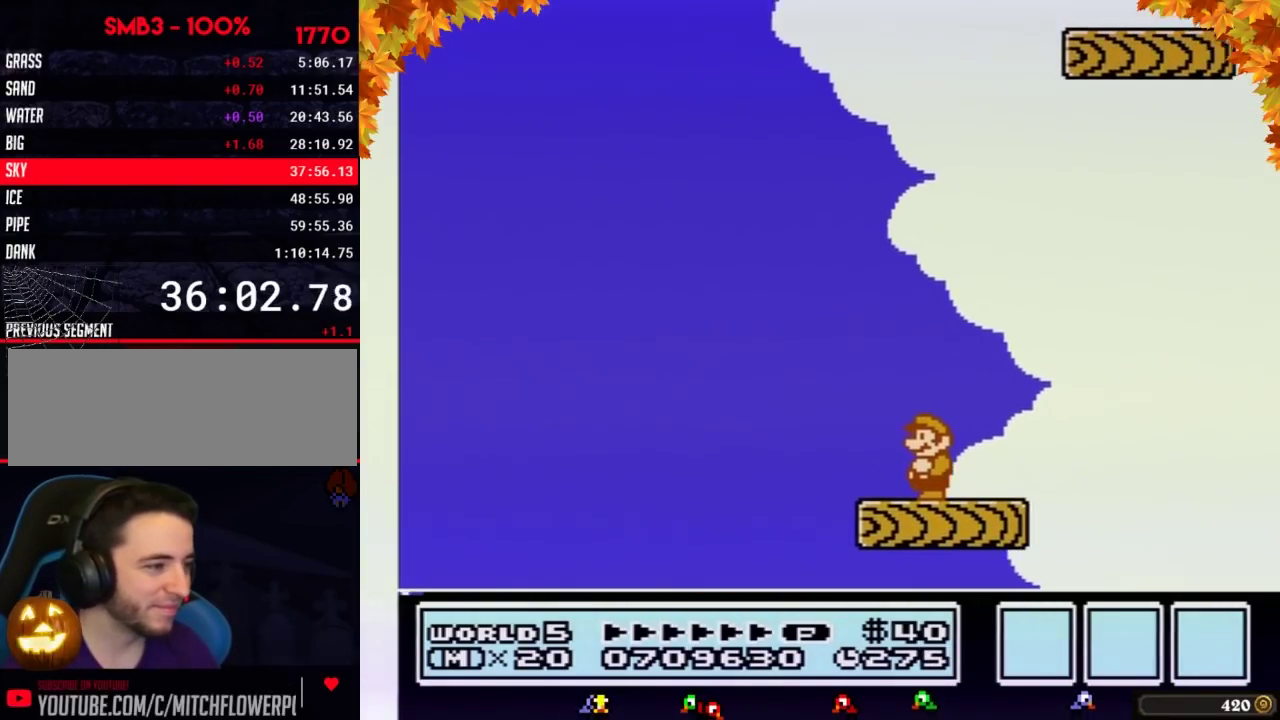
{"buttons": ["B"], "events": []}
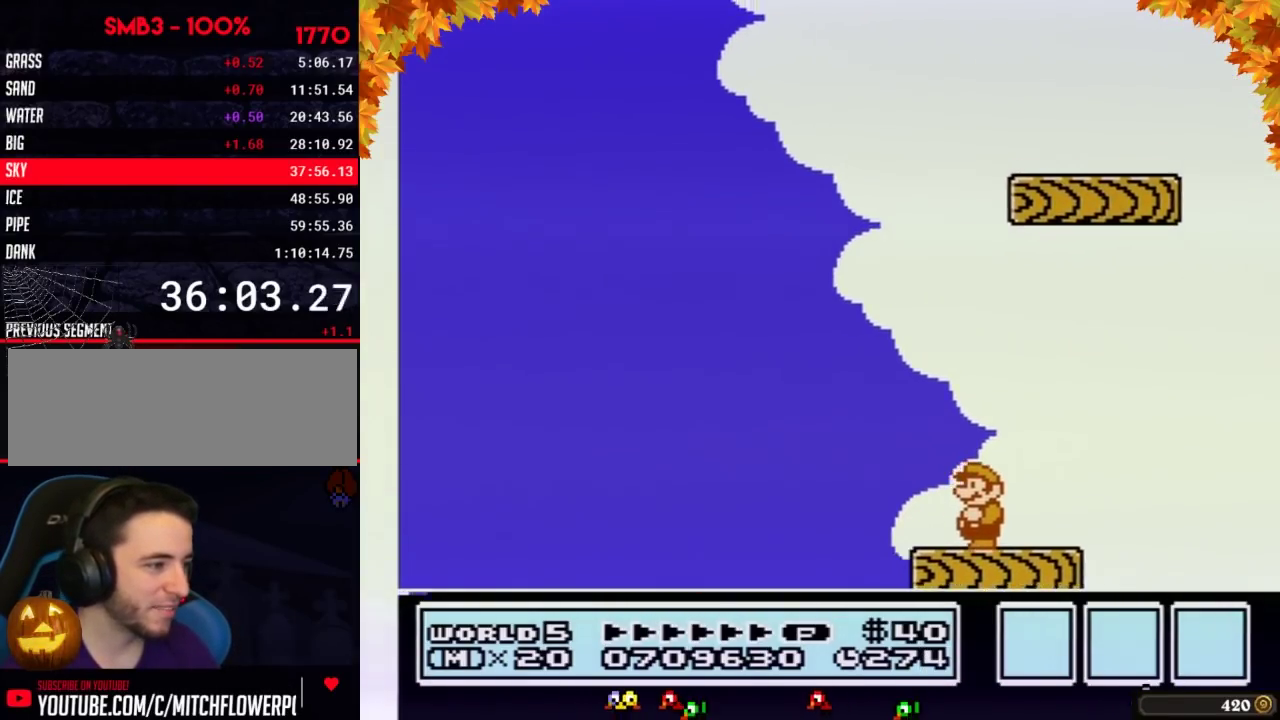
{"buttons": ["A", "B", "DPAD_RIGHT"], "events": [[67, "DPAD_LEFT", "down"], [283, "A", "down"], [383, "DPAD_LEFT", "up"], [400, "DPAD_RIGHT", "down"]]}
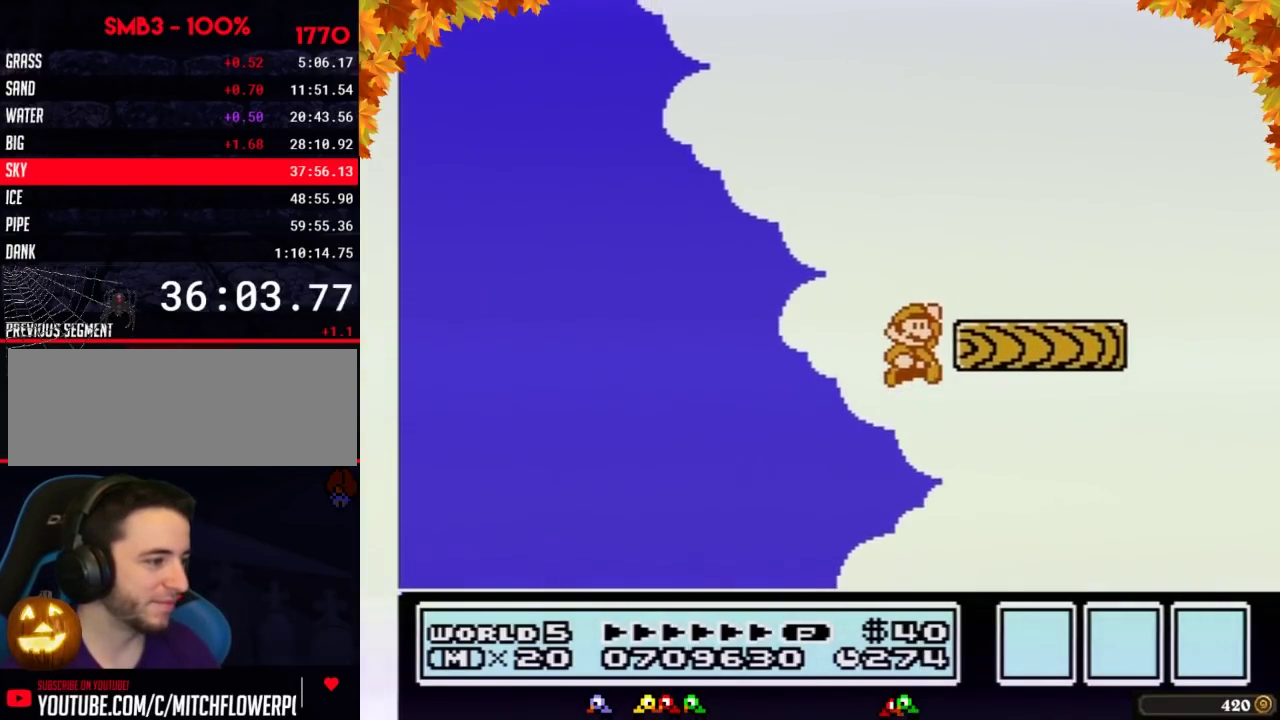
{"buttons": ["B", "DPAD_LEFT"], "events": [[317, "A", "up"], [350, "DPAD_RIGHT", "up"], [400, "DPAD_LEFT", "down"]]}